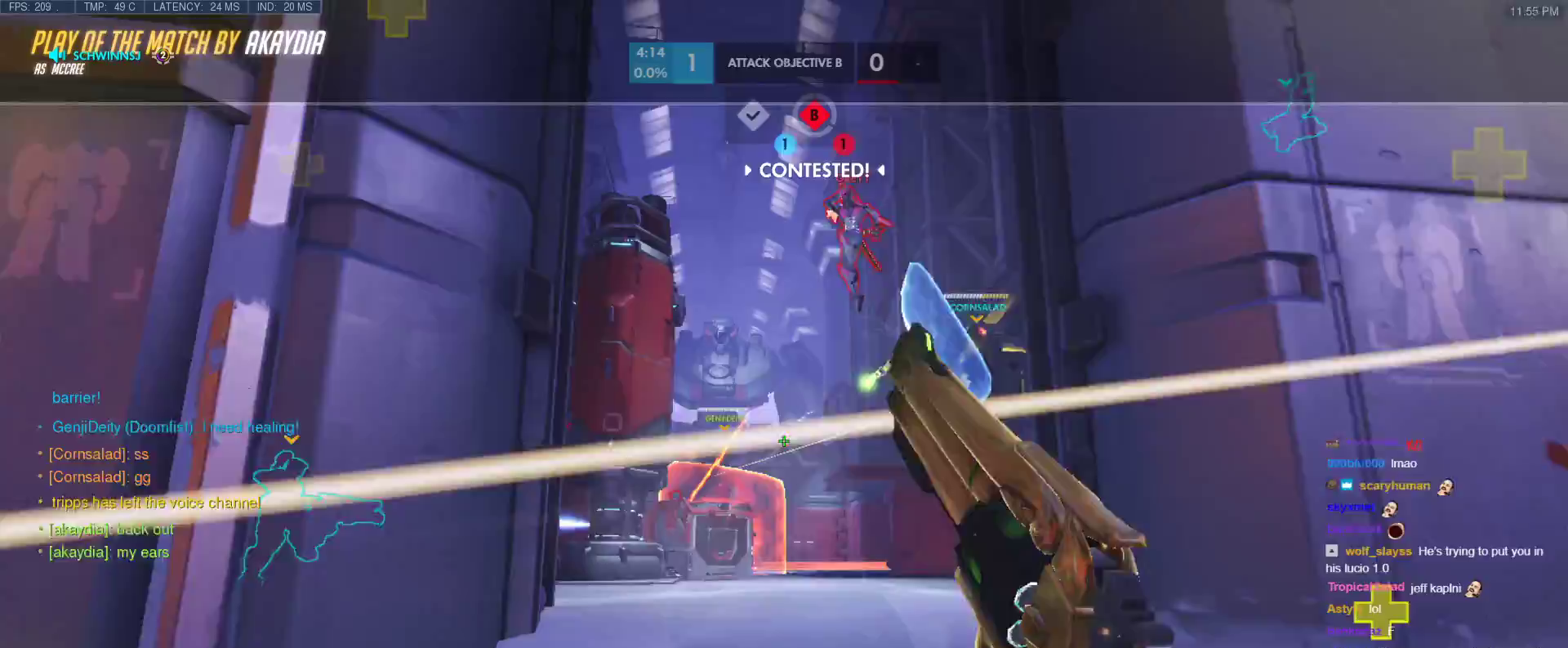
Gameplay with keyboard; each line is a JSON object with the keys held at the frame after it. "events" lists presses ("down") and releases ("up") of "1", "2", "3", "4", "5", "a", "alt", "b", "c", "caps_lock", "ctrl", "d", "e", "f", "g", "n", "q", "r", "s", "shift", "space", "t", "tab", "v", "w", "x" and "z" between this image and that frame as [ms after this image, input, new state], when the widget could be followed in between. No other keys are recorded. Mouse input is not recorded.
{"keys": ["space"], "events": [[433, "r", "down"], [483, "r", "up"], [483, "space", "down"]]}
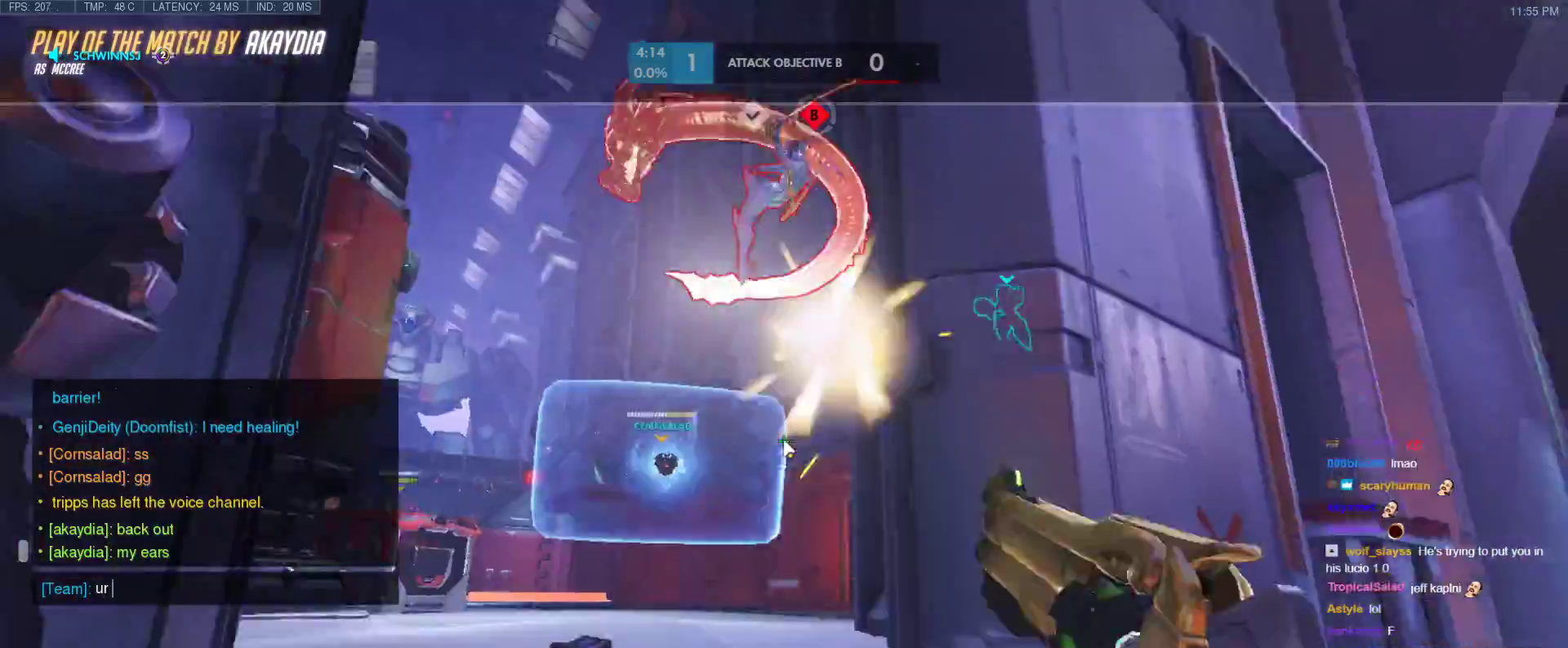
{"keys": ["s", "t"], "events": [[133, "space", "up"], [217, "tab", "down"], [317, "tab", "up"], [450, "s", "down"], [500, "t", "down"]]}
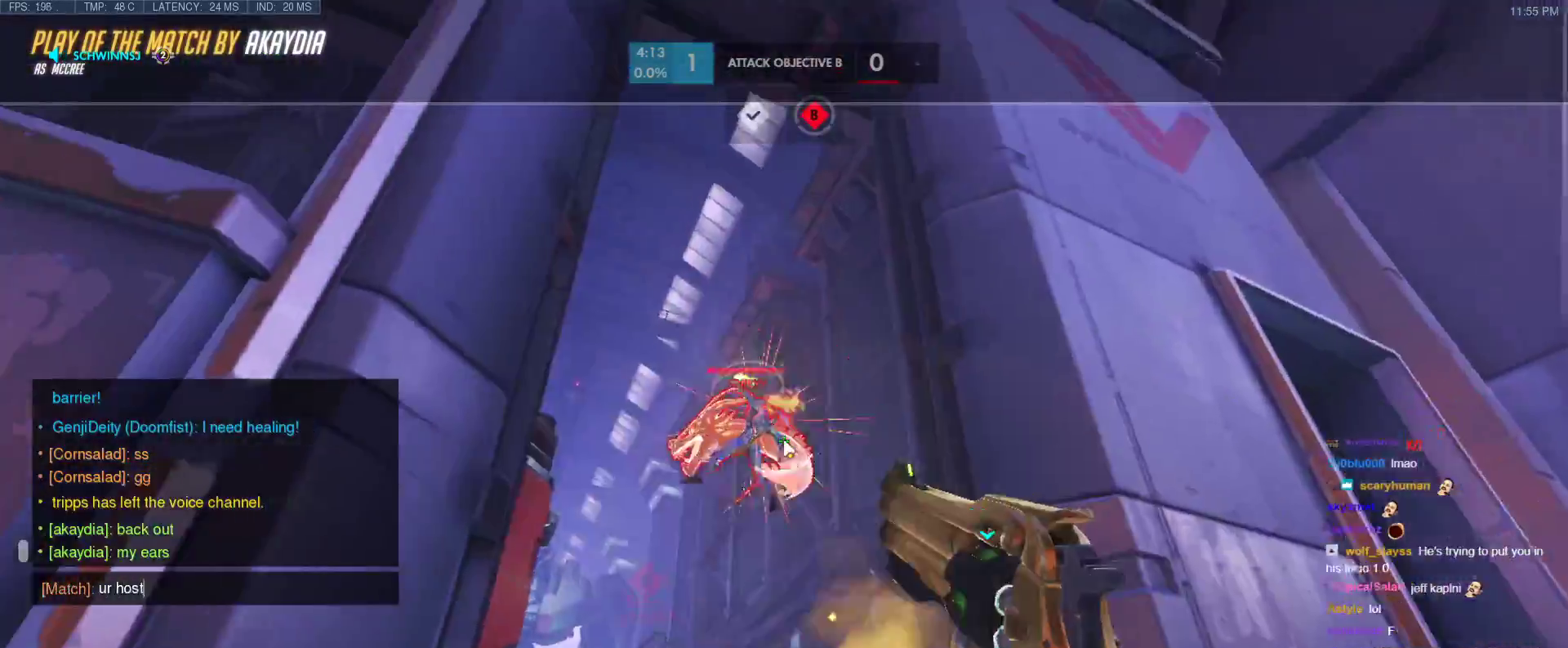
{"keys": [], "events": [[50, "s", "up"], [100, "t", "up"], [183, "tab", "down"], [283, "tab", "up"]]}
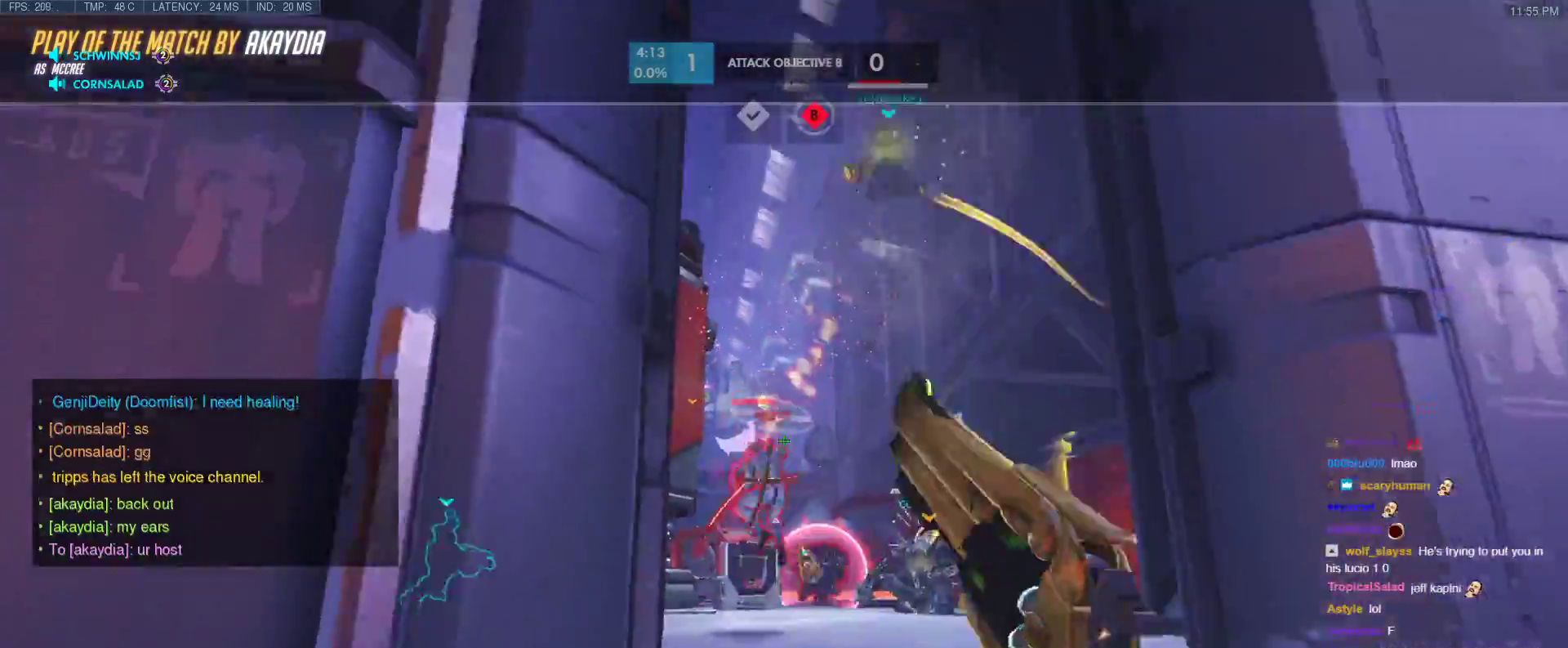
{"keys": [], "events": []}
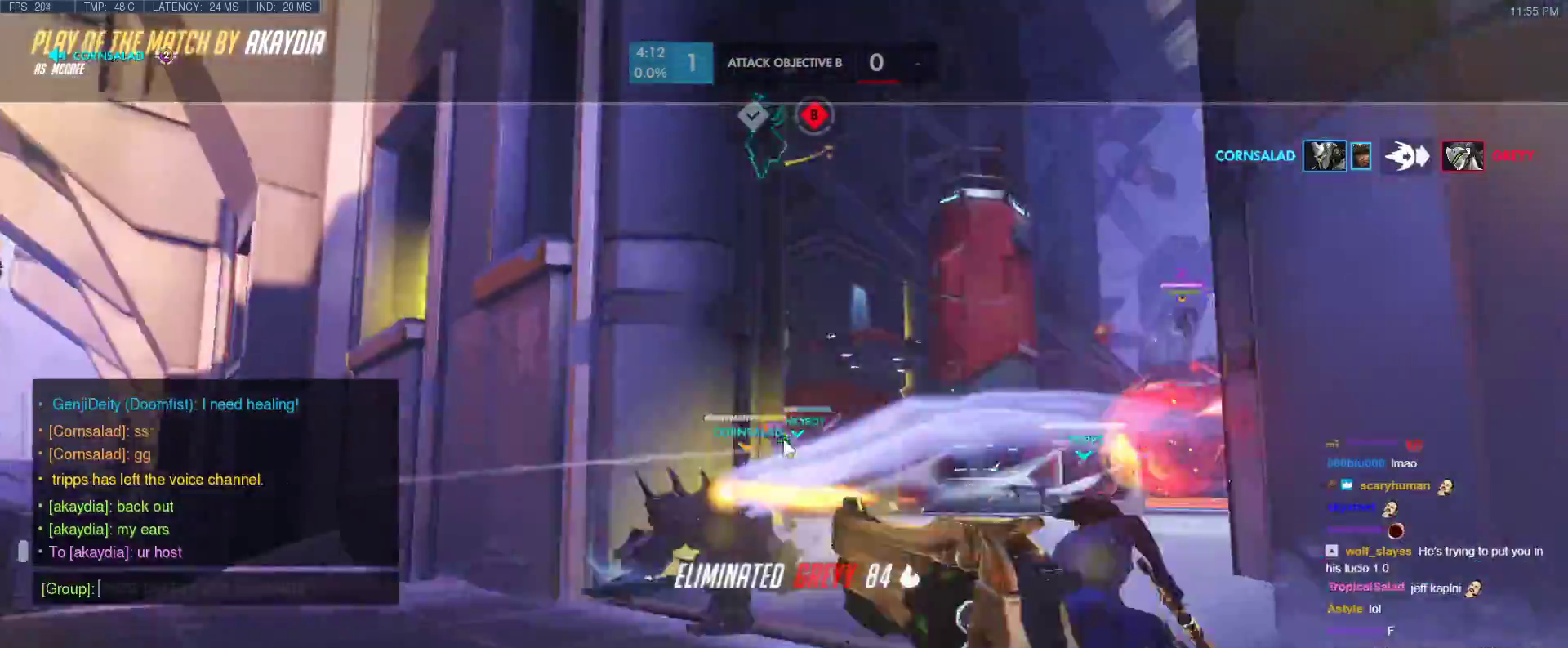
{"keys": [], "events": [[33, "tab", "down"], [167, "tab", "up"]]}